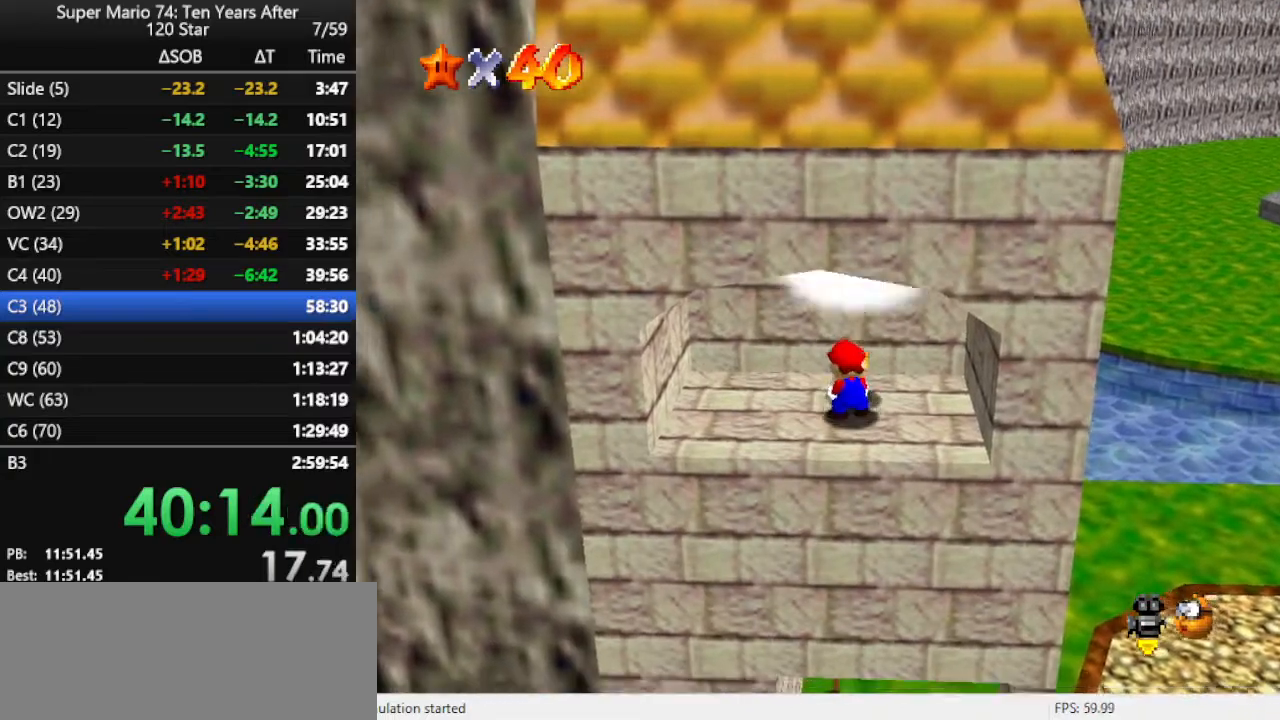
Gameplay with a controller (Nintendo layout); each line is a JSON object with the inputs held at the frame after it. "events" lists button and stick changes between this image and that frame as [ms after this image, input, new state], when the widget could be followed in between. Not read: L3 R3.
{"buttons": [], "left_stick": "center", "events": []}
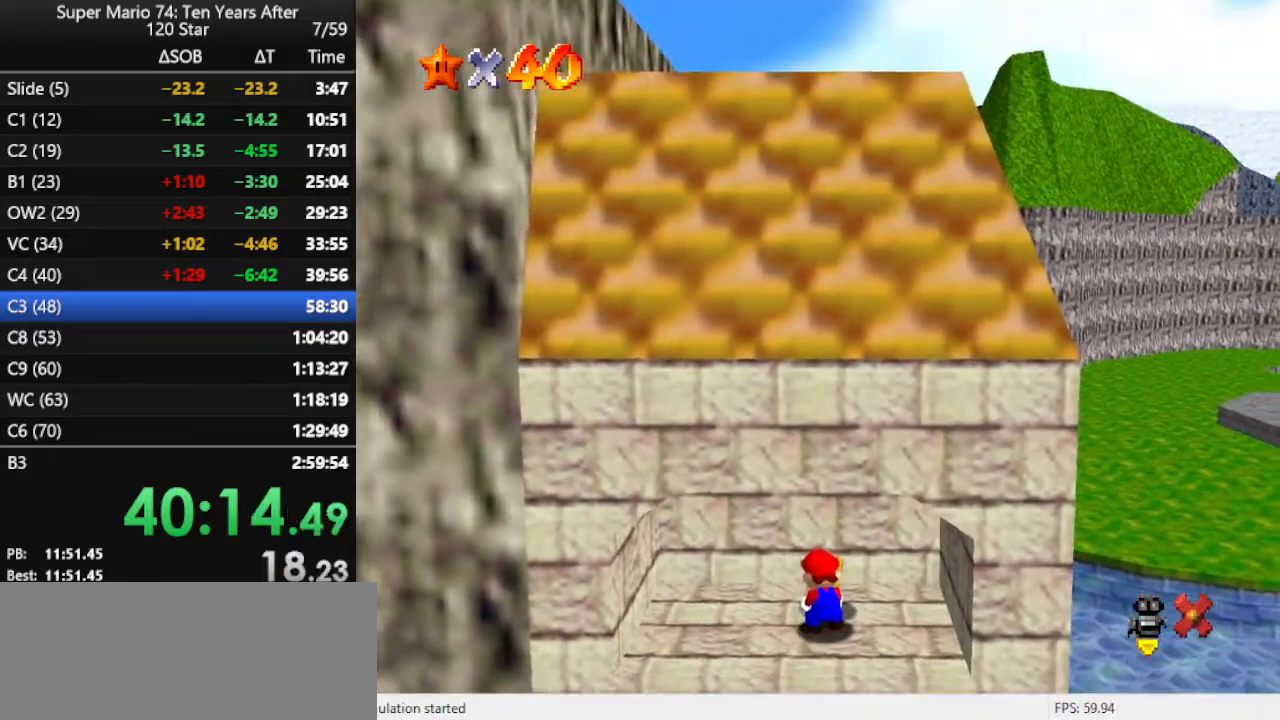
{"buttons": [], "left_stick": "center", "events": []}
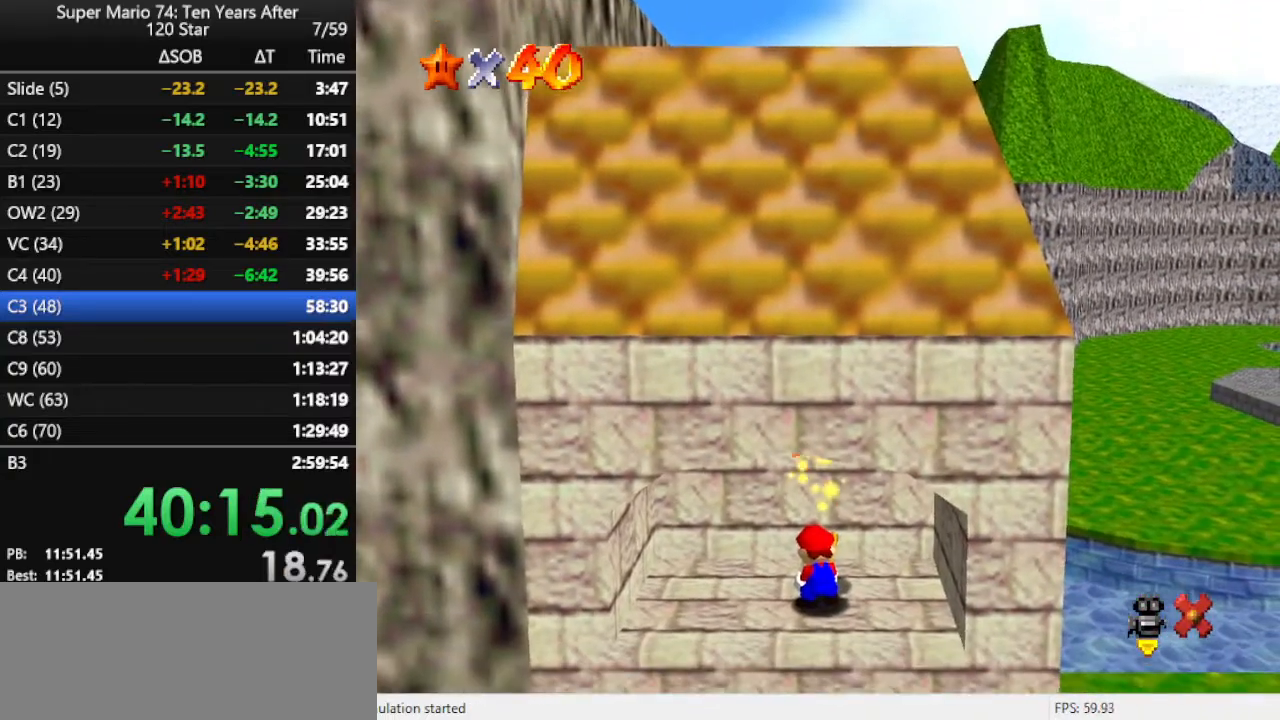
{"buttons": [], "left_stick": "center", "events": []}
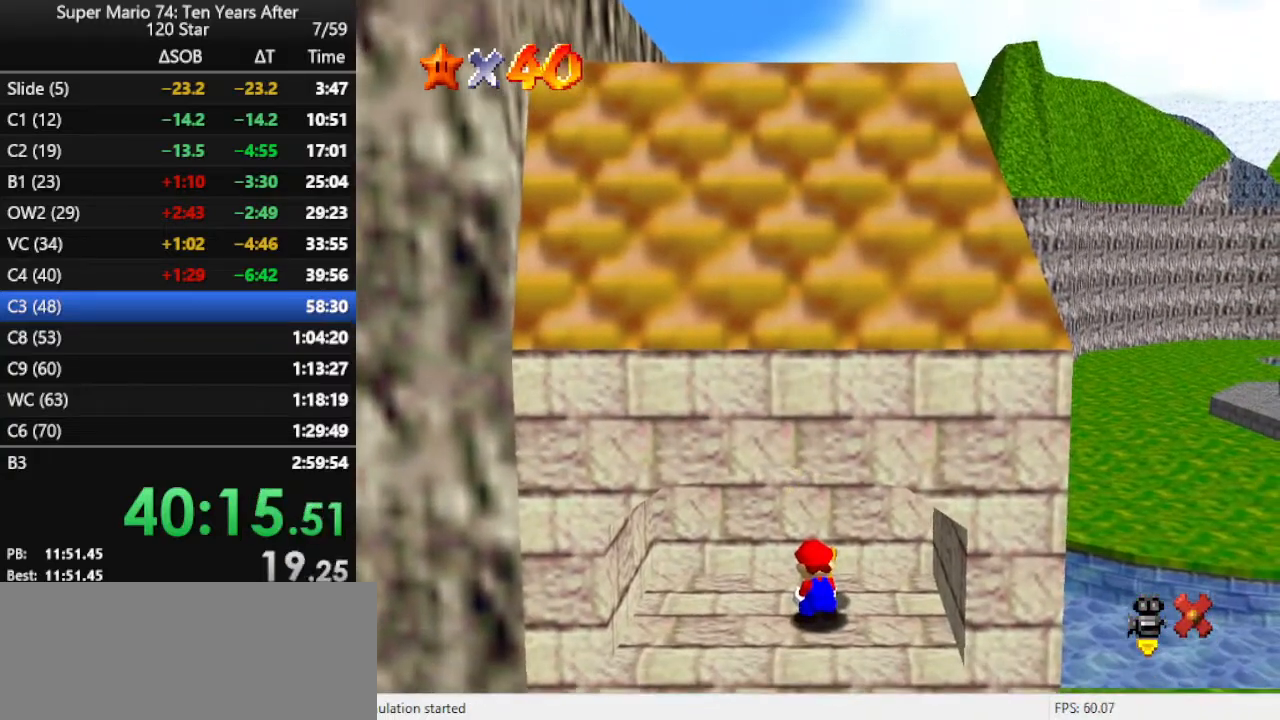
{"buttons": [], "left_stick": "center", "events": []}
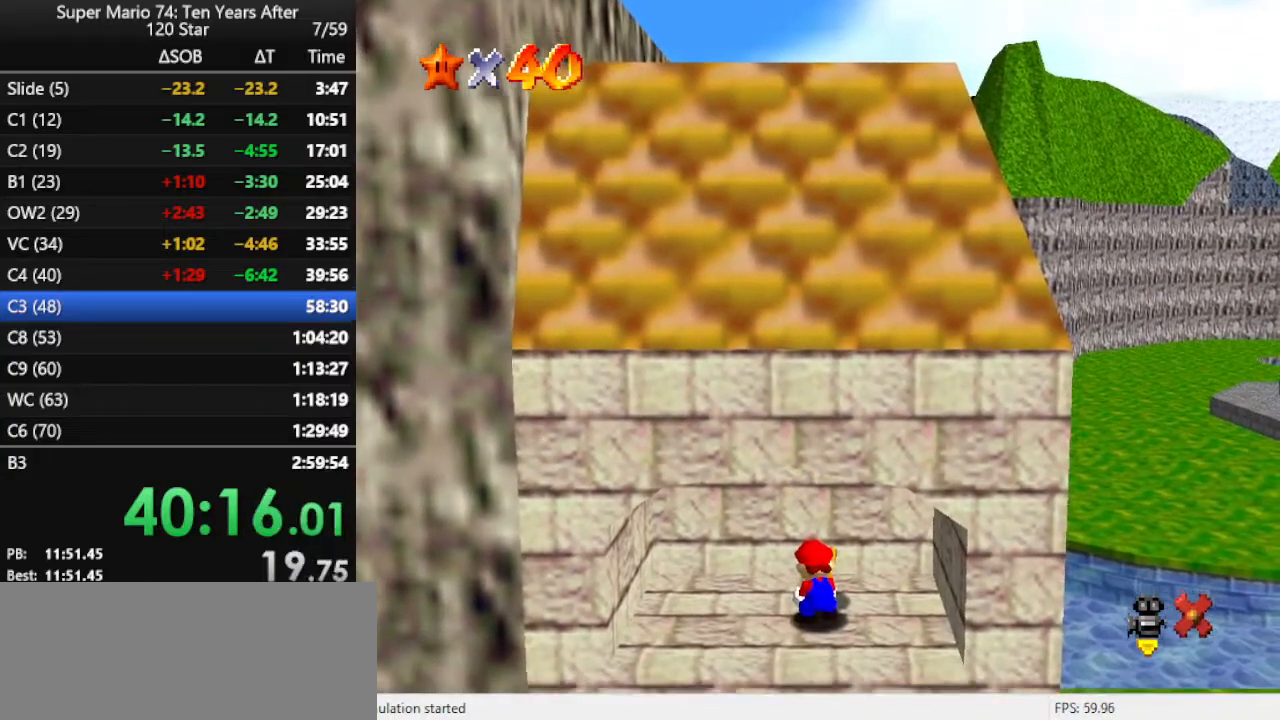
{"buttons": [], "left_stick": "center", "events": []}
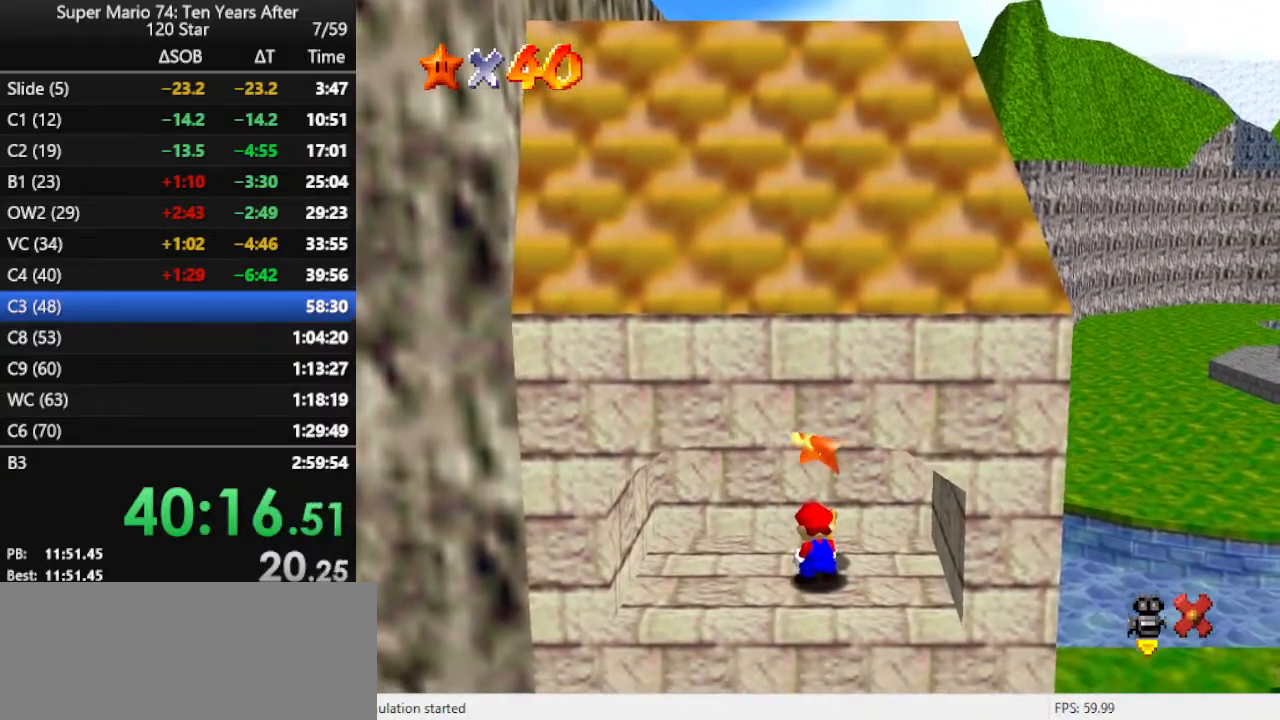
{"buttons": [], "left_stick": "center", "events": []}
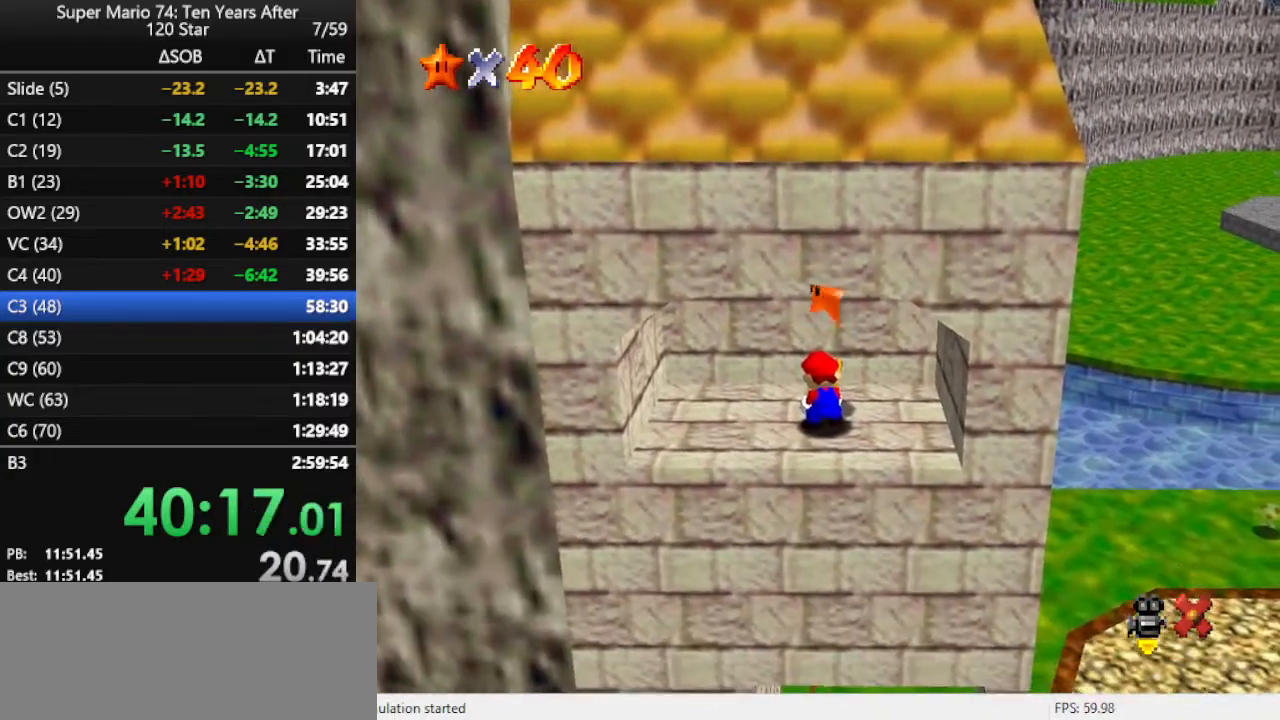
{"buttons": [], "left_stick": "center", "events": []}
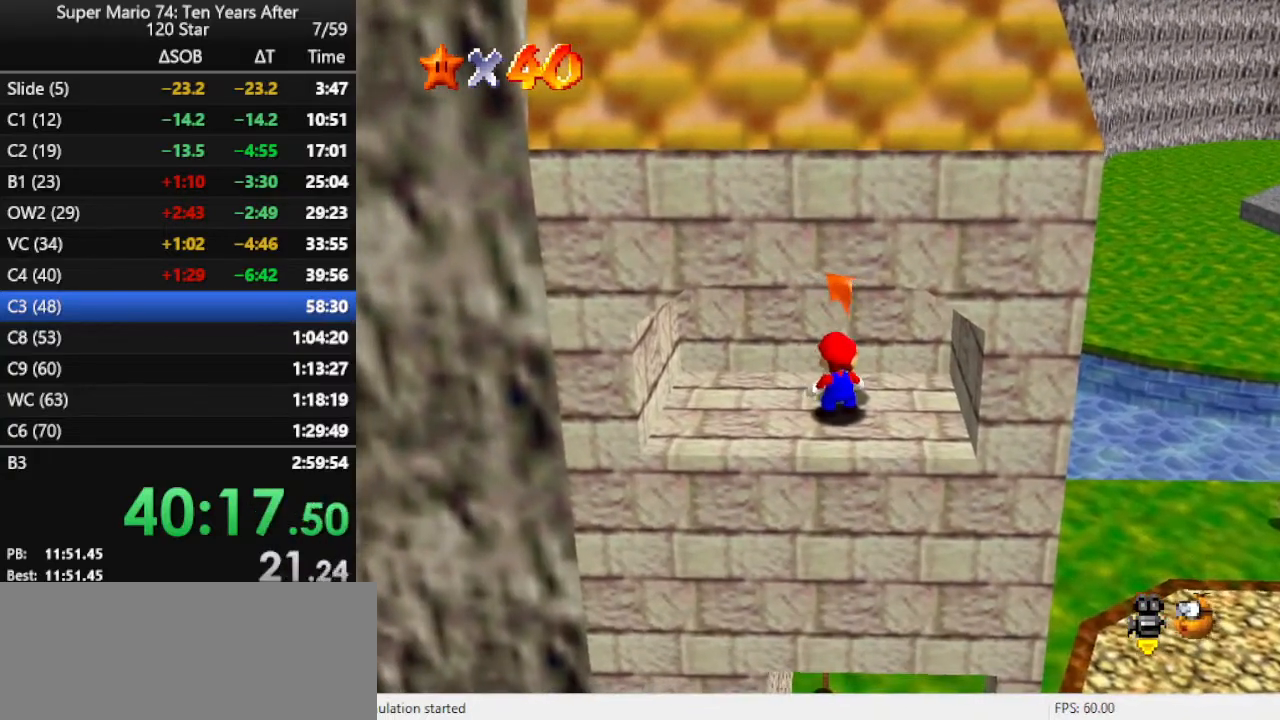
{"buttons": ["A", "Z"], "left_stick": "center", "events": [[100, "A", "down"], [100, "Z", "down"], [167, "A", "up"], [200, "Z", "up"], [433, "A", "down"], [467, "Z", "down"]]}
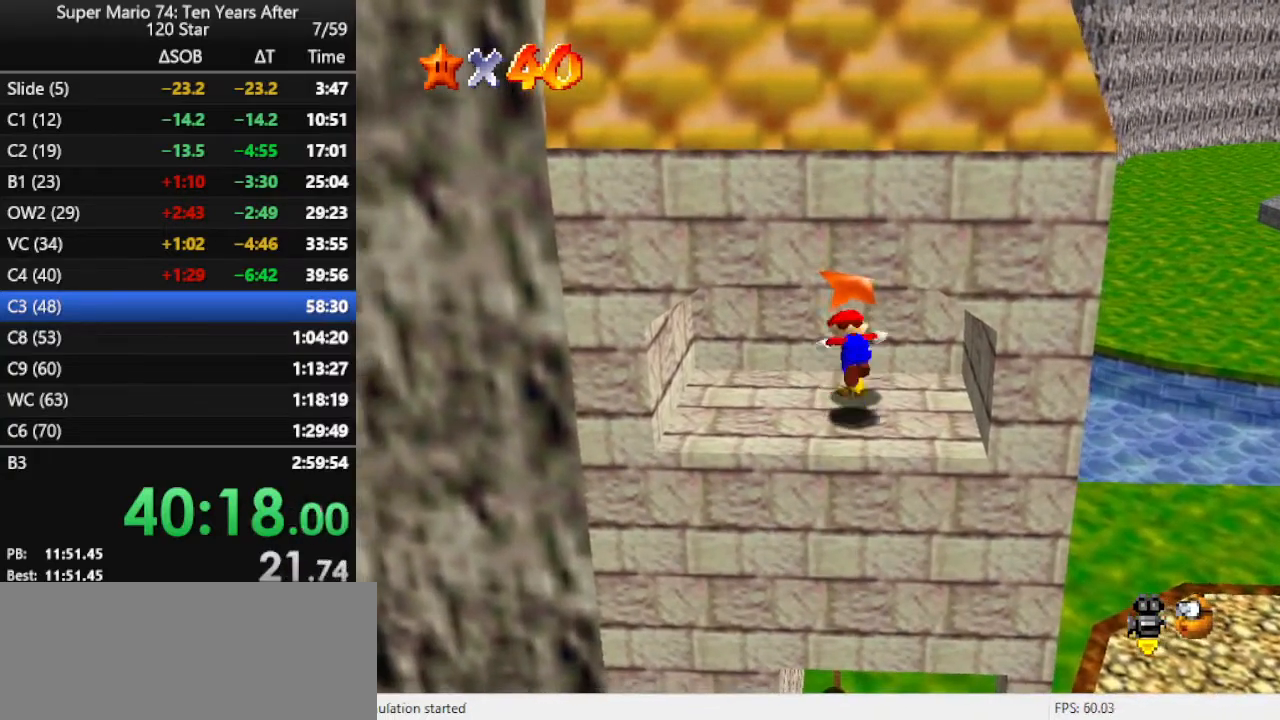
{"buttons": [], "left_stick": "center", "events": [[33, "A", "up"], [100, "Z", "up"]]}
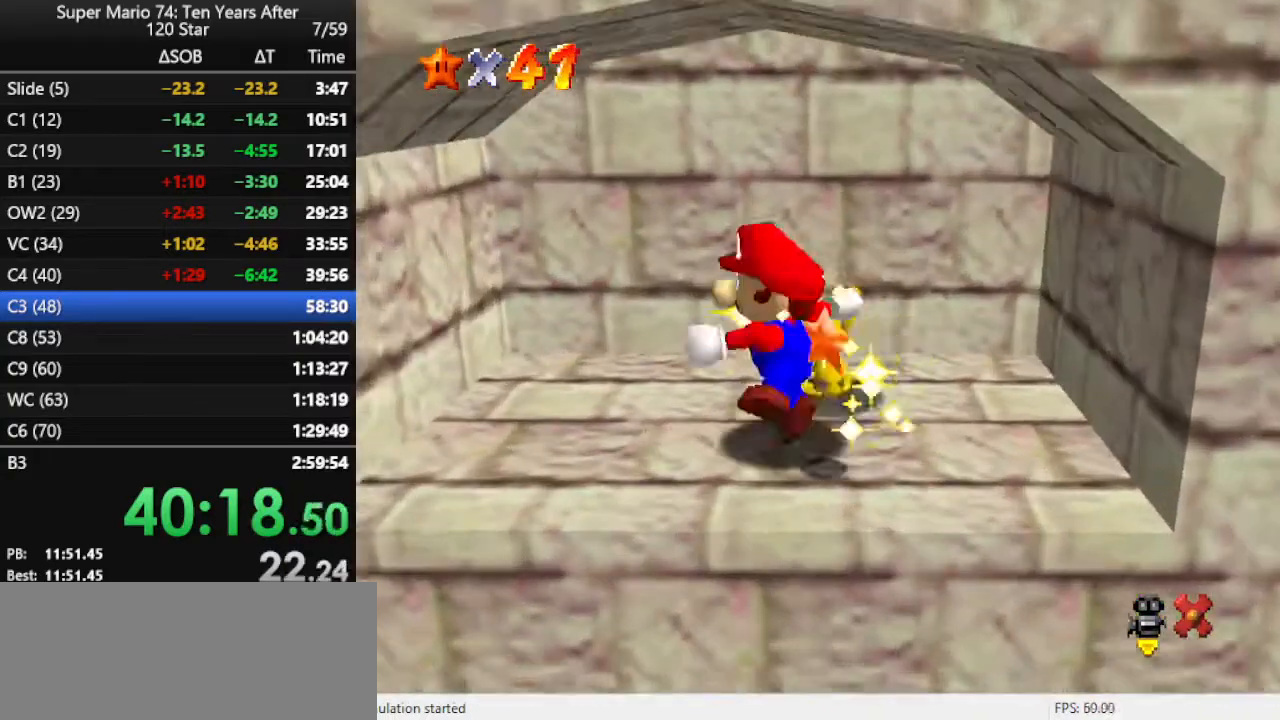
{"buttons": [], "left_stick": "center", "events": []}
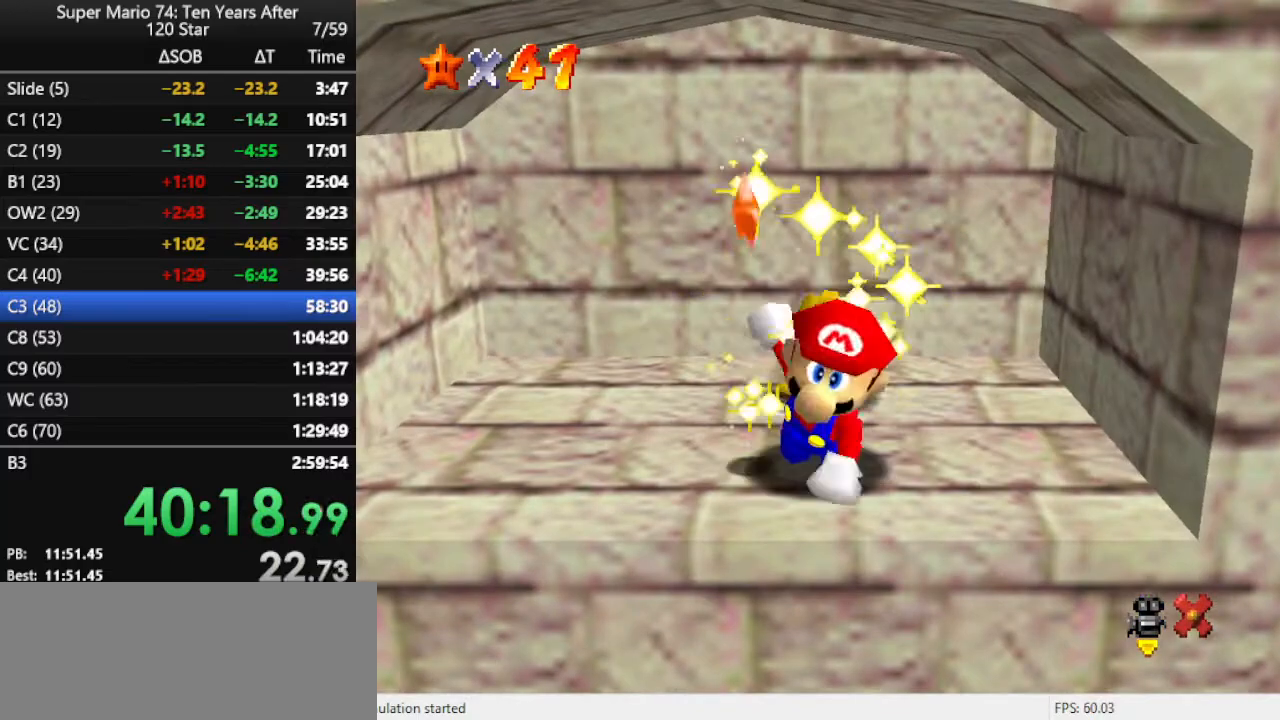
{"buttons": [], "left_stick": "center", "events": []}
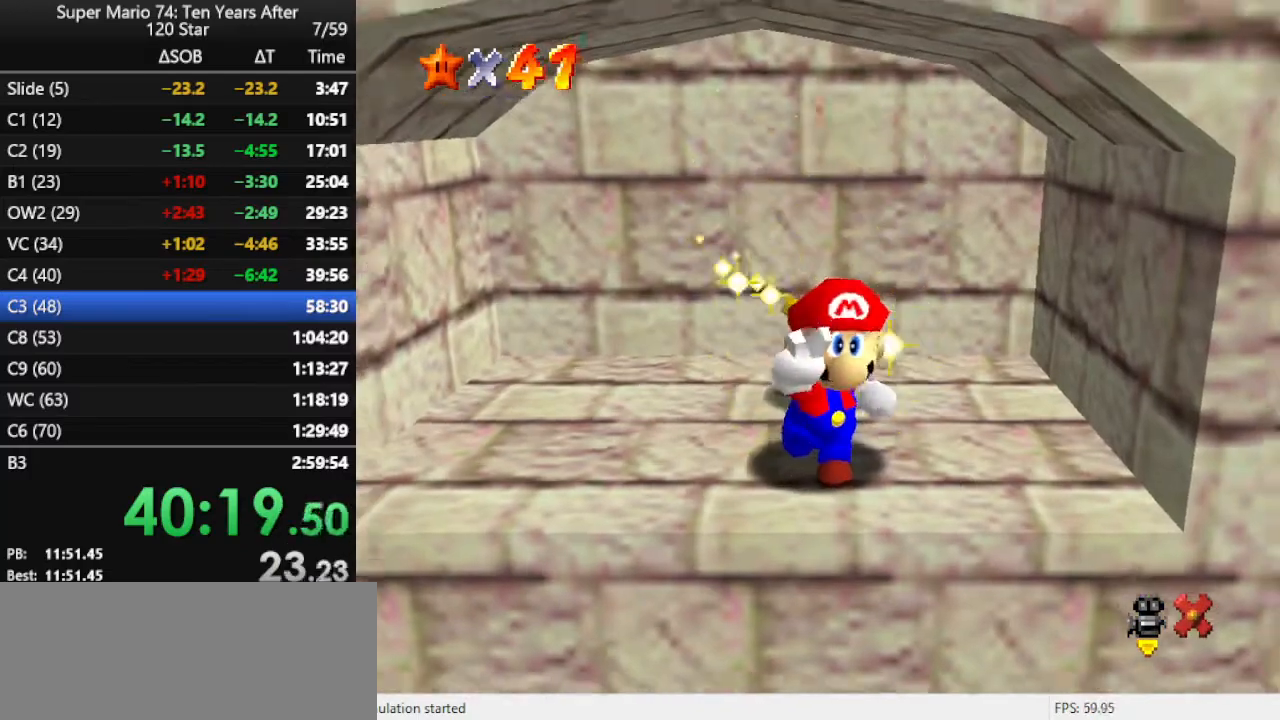
{"buttons": [], "left_stick": "center", "events": []}
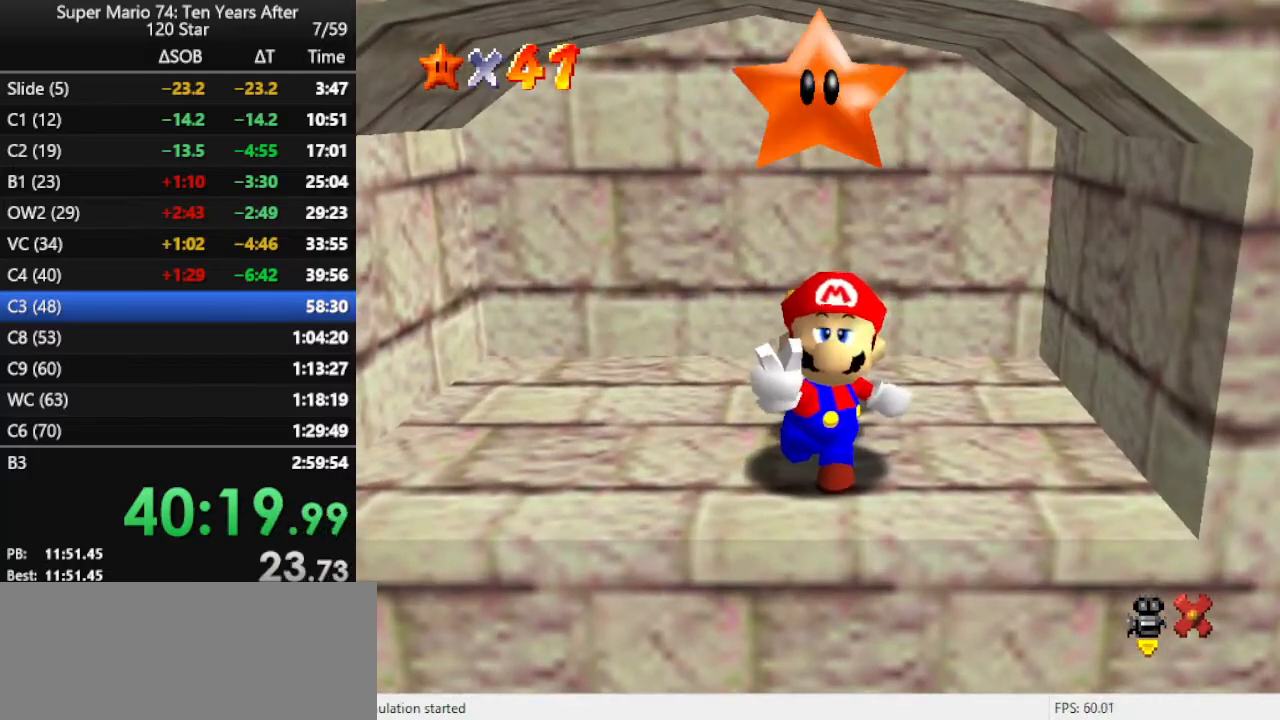
{"buttons": [], "left_stick": "center", "events": []}
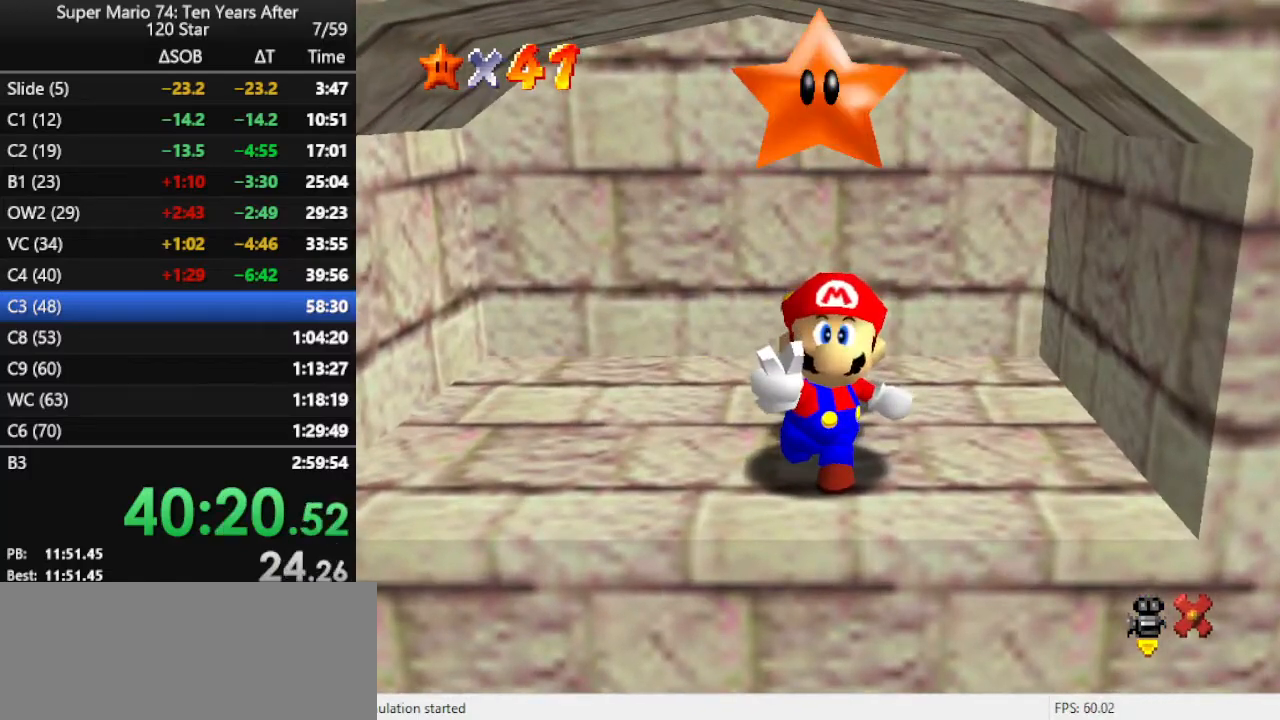
{"buttons": [], "left_stick": "center", "events": []}
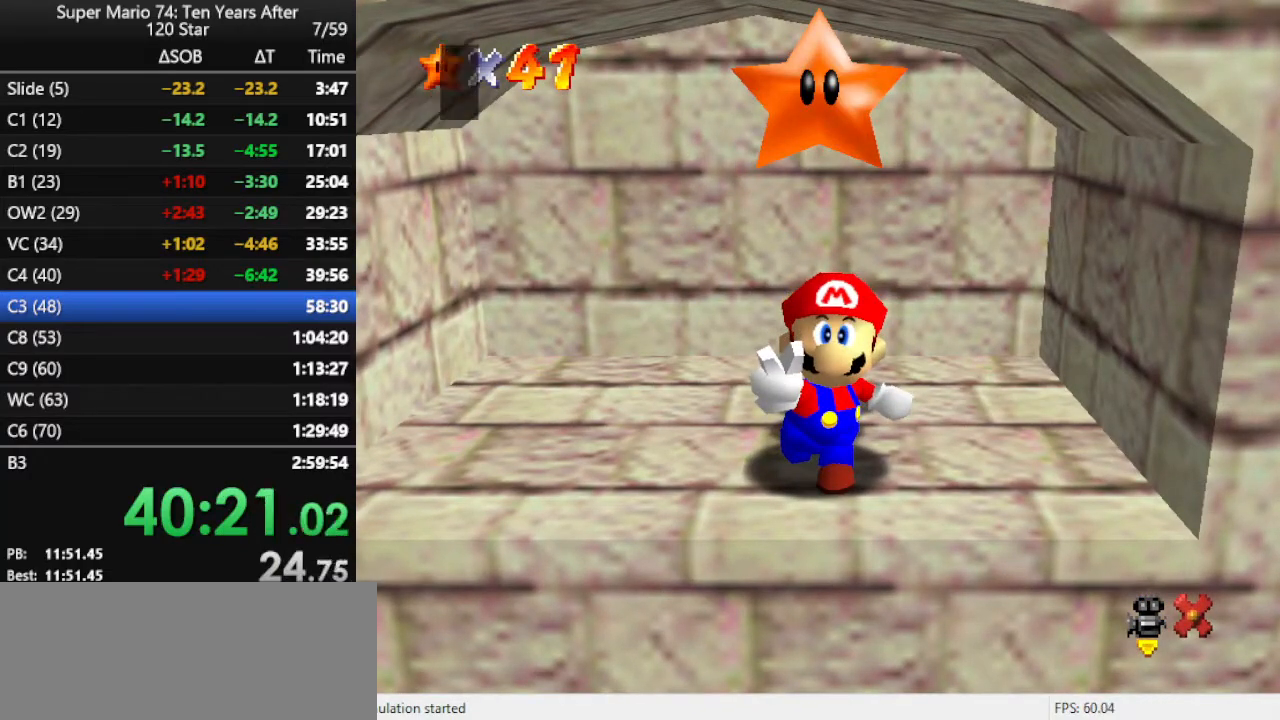
{"buttons": [], "left_stick": "center", "events": [[167, "B", "down"], [333, "B", "up"]]}
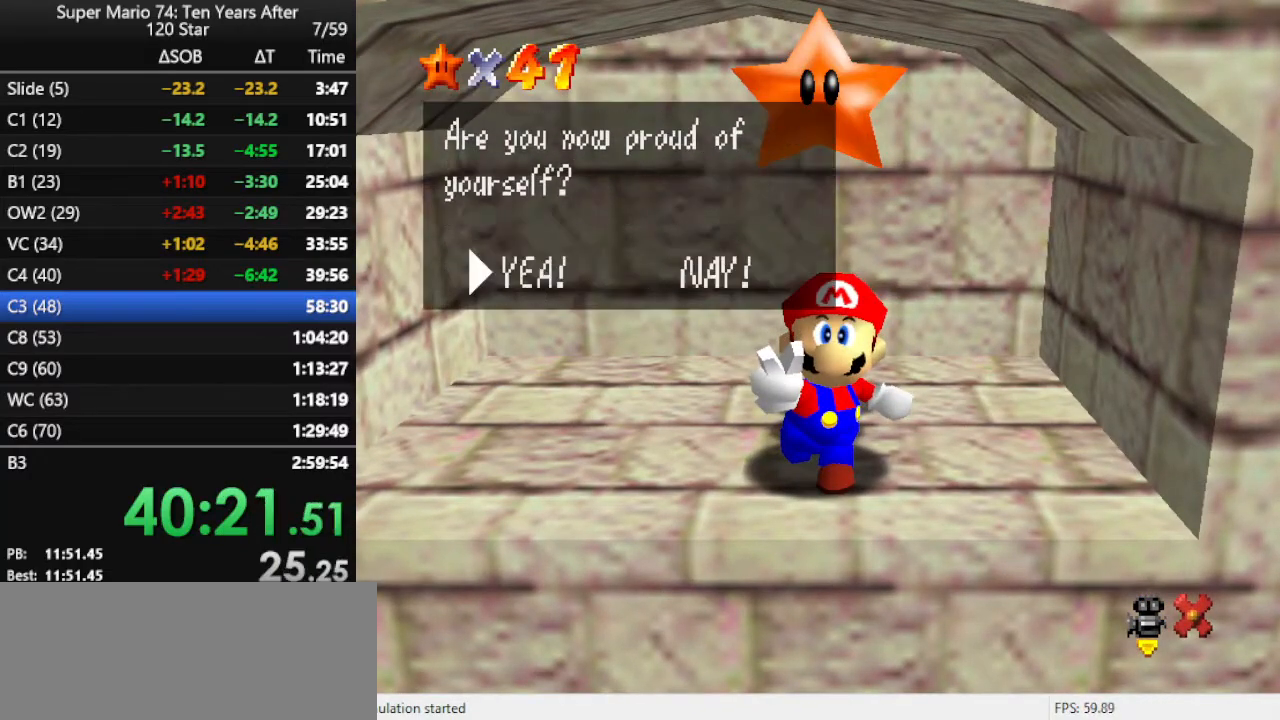
{"buttons": [], "left_stick": "down", "events": [[33, "B", "down"], [133, "B", "up"], [333, "left_stick", "down"]]}
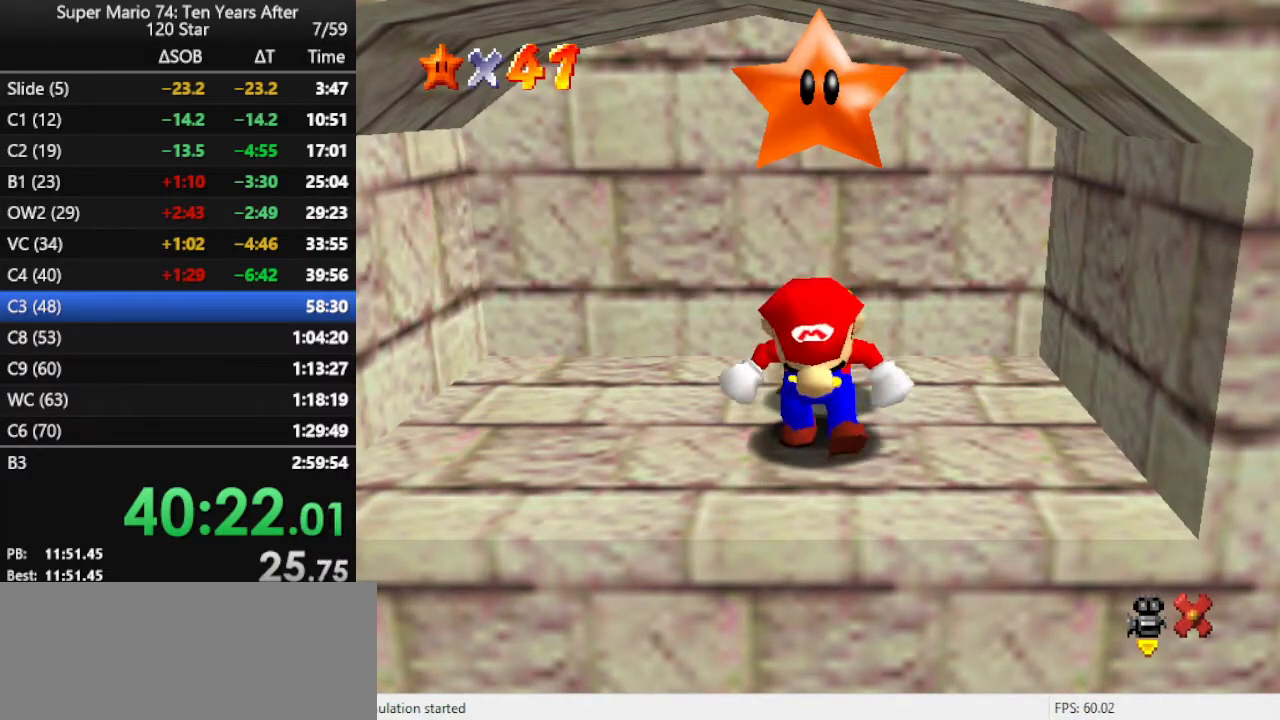
{"buttons": [], "left_stick": "down", "events": []}
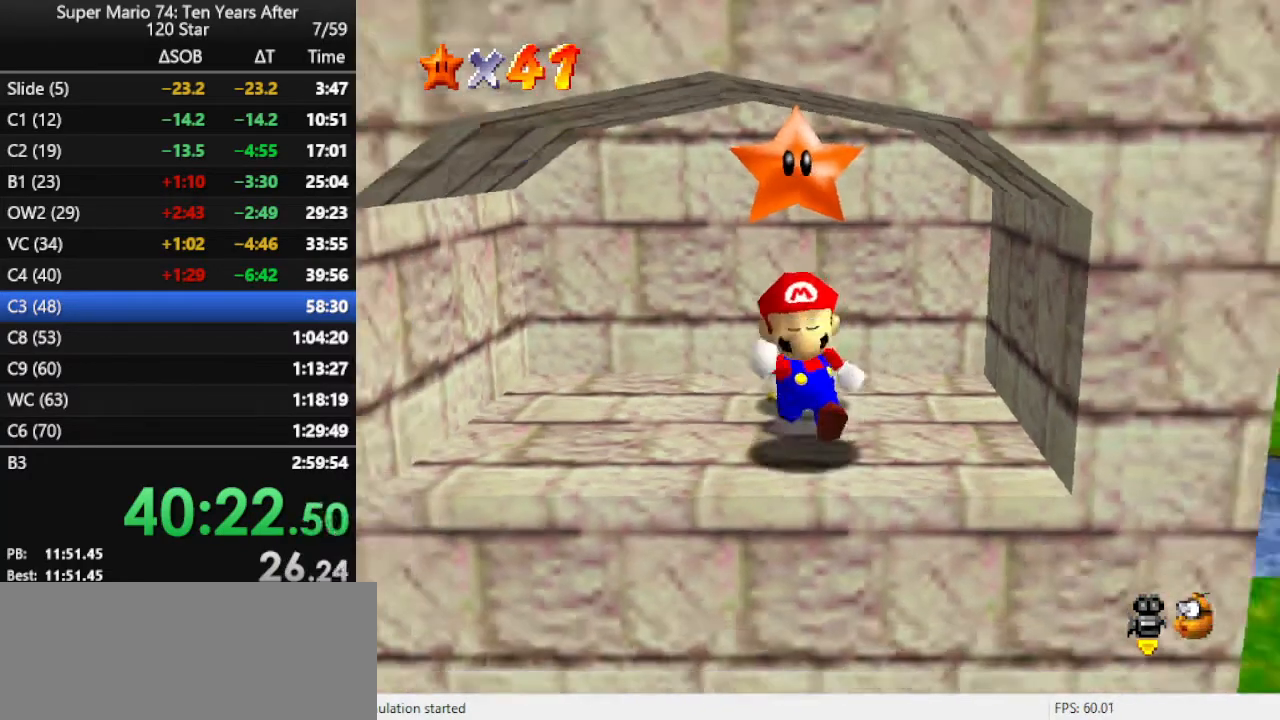
{"buttons": [], "left_stick": "up", "events": [[33, "A", "down"], [100, "A", "up"], [200, "left_stick", "right"], [300, "left_stick", "up-right"], [433, "left_stick", "up"]]}
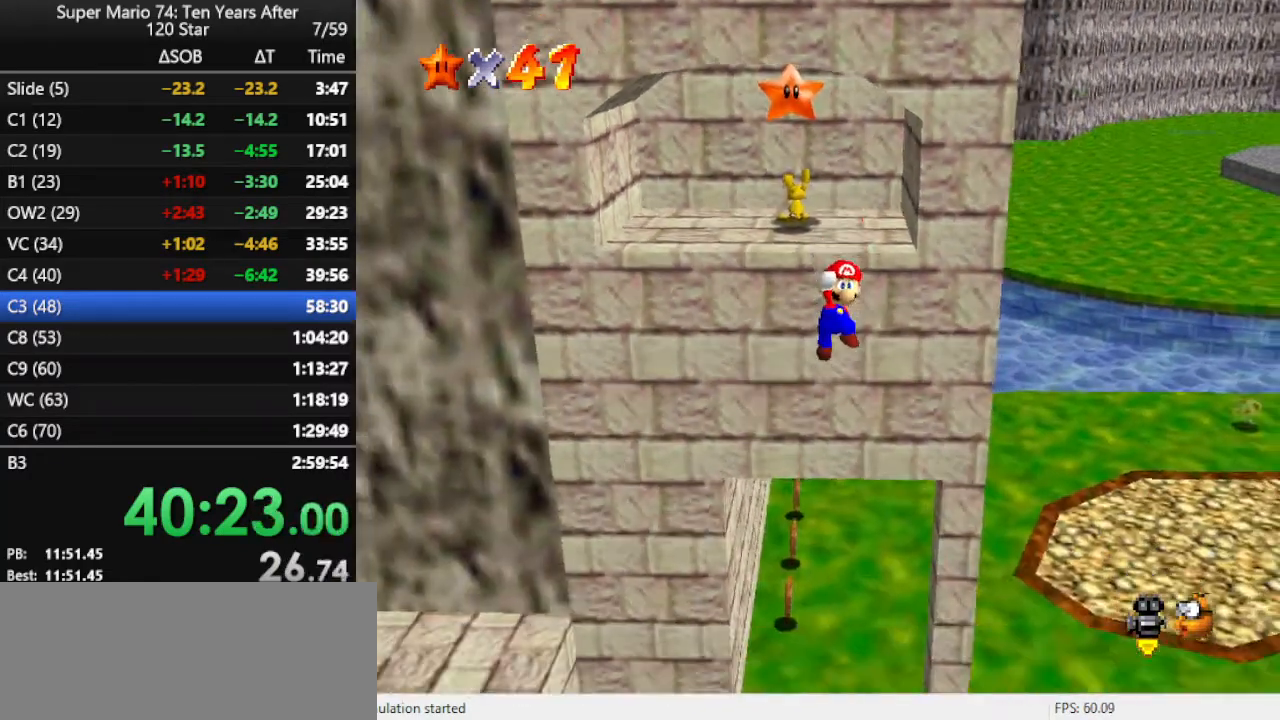
{"buttons": [], "left_stick": "up", "events": [[400, "B", "down"], [467, "B", "up"]]}
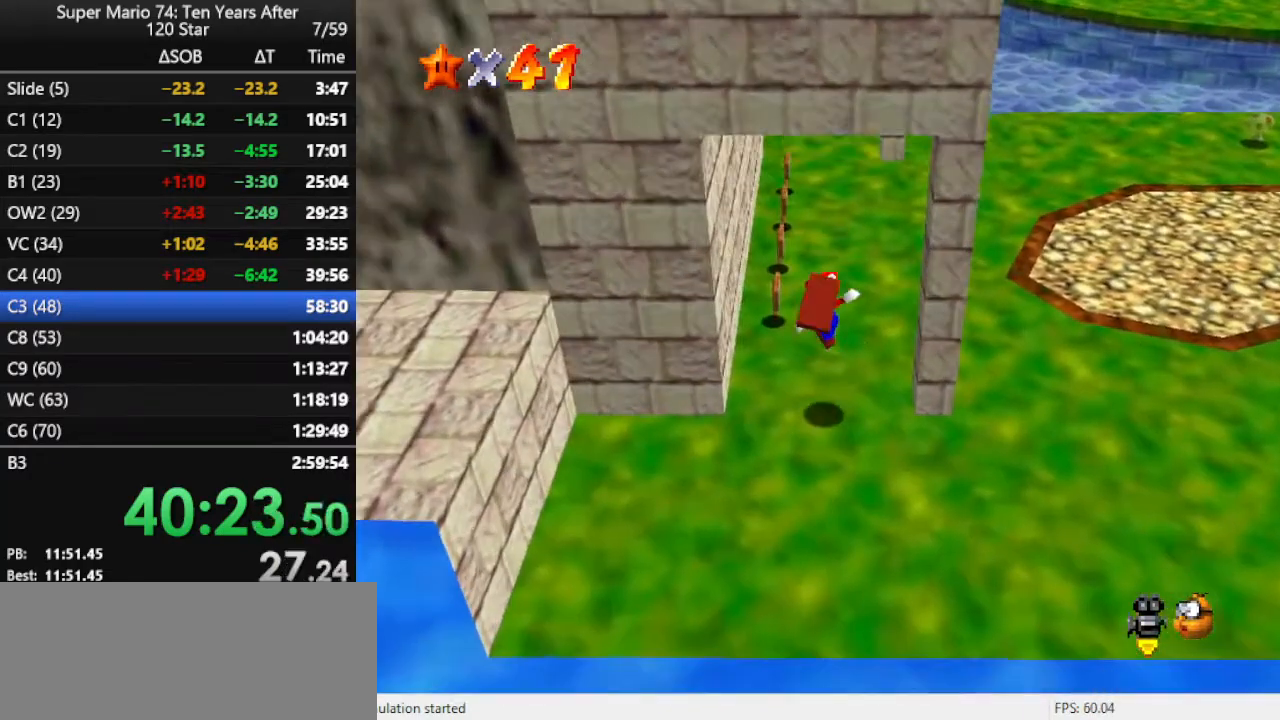
{"buttons": [], "left_stick": "down-right", "events": [[200, "left_stick", "right"], [333, "left_stick", "down-right"]]}
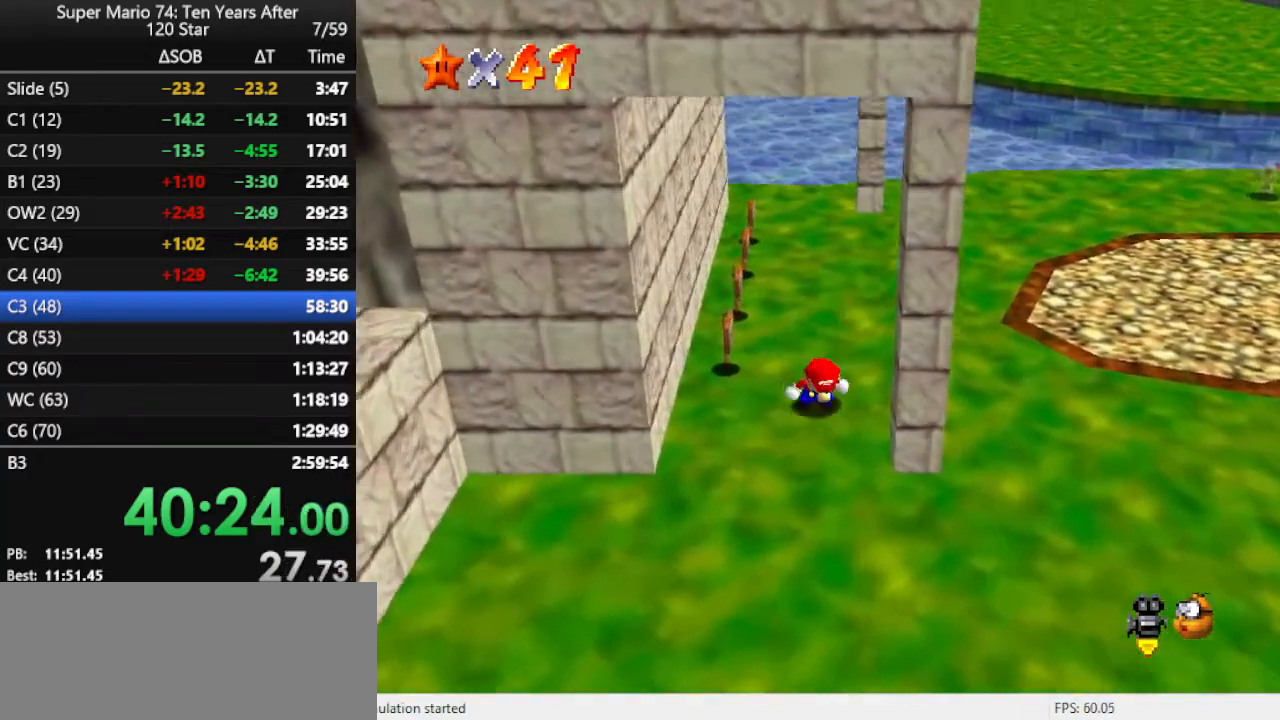
{"buttons": [], "left_stick": "up-right", "events": [[100, "left_stick", "right"], [233, "left_stick", "up-right"]]}
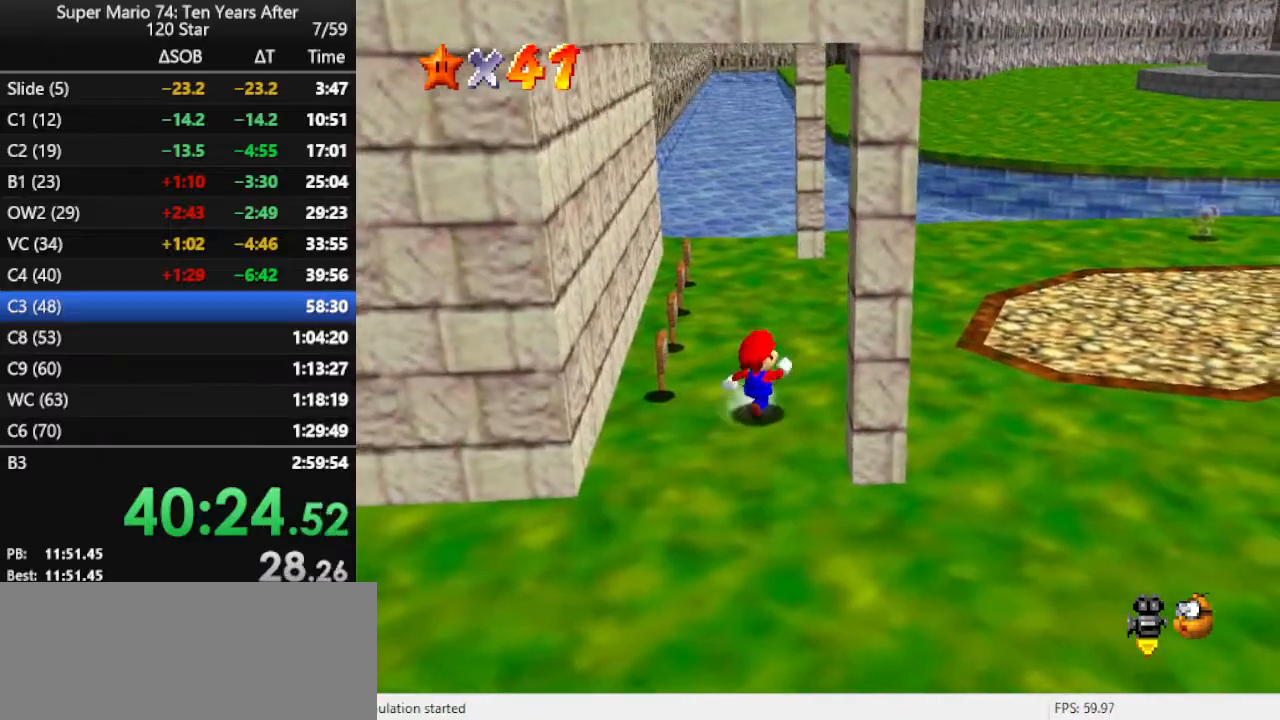
{"buttons": [], "left_stick": "up-right", "events": [[33, "A", "down"], [333, "A", "up"]]}
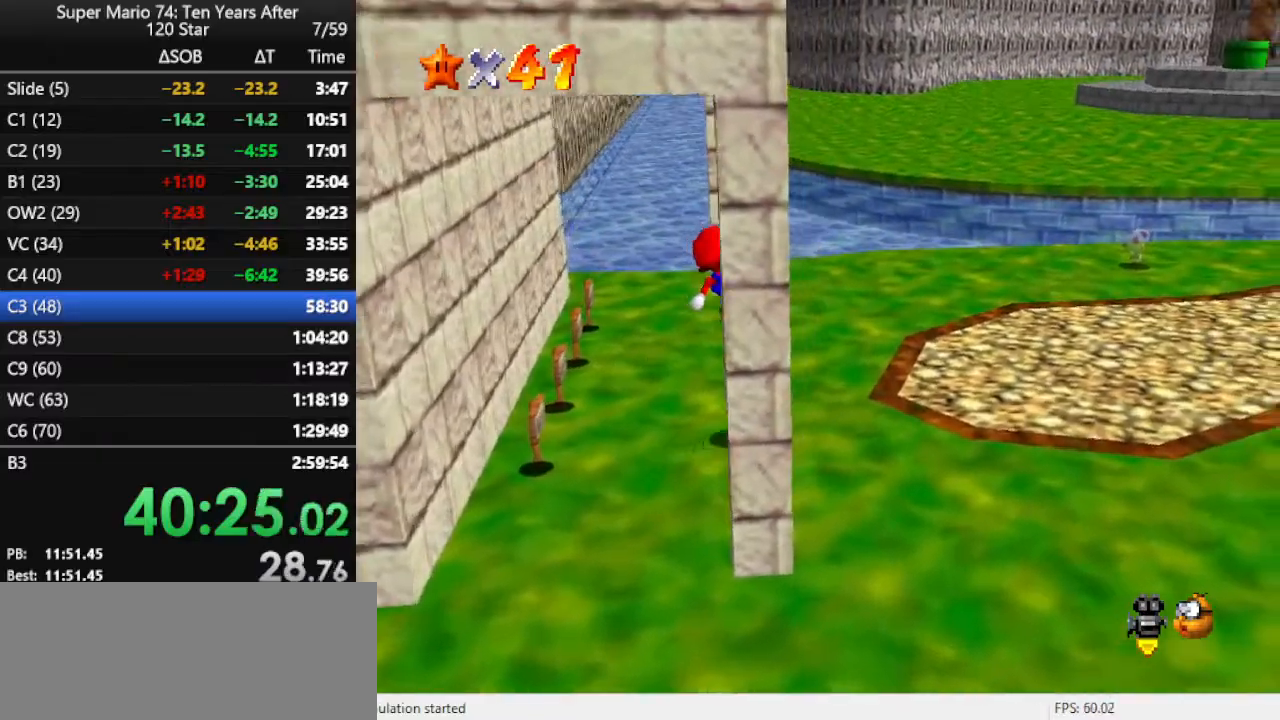
{"buttons": [], "left_stick": "up-right", "events": [[167, "B", "down"], [233, "B", "up"], [300, "B", "down"], [333, "B", "up"], [400, "B", "down"], [500, "B", "up"]]}
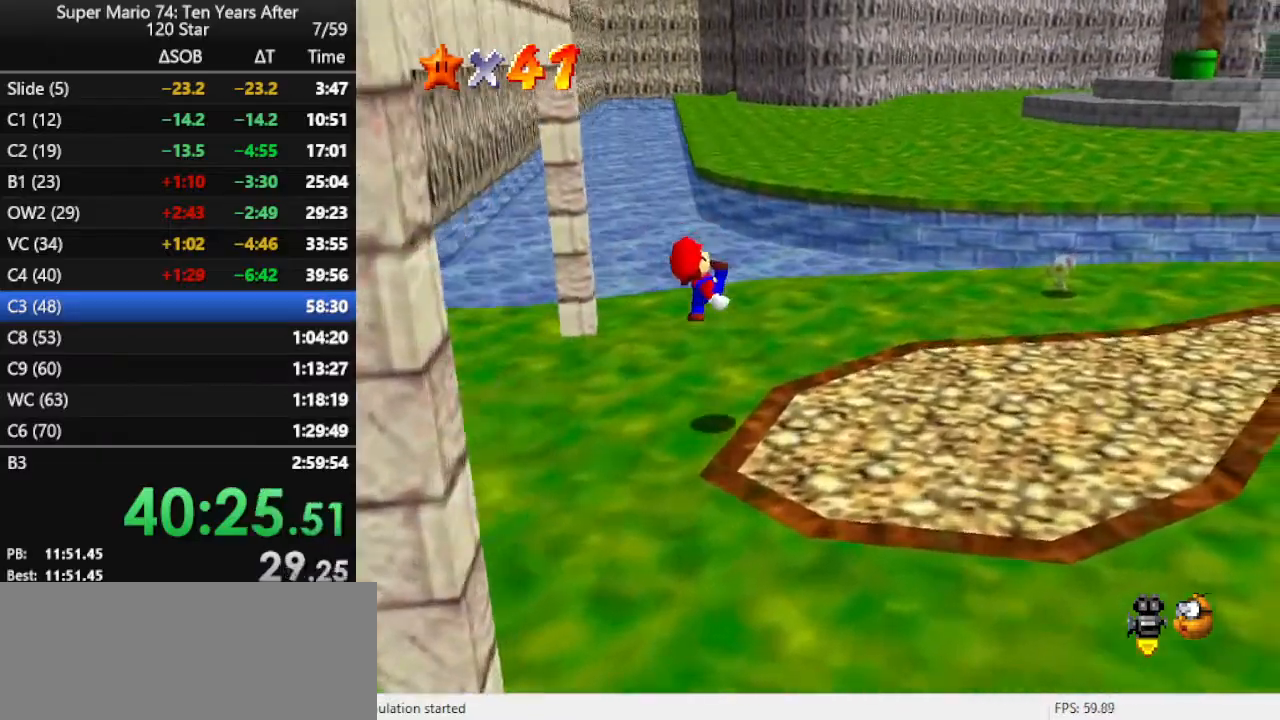
{"buttons": [], "left_stick": "up-right", "events": []}
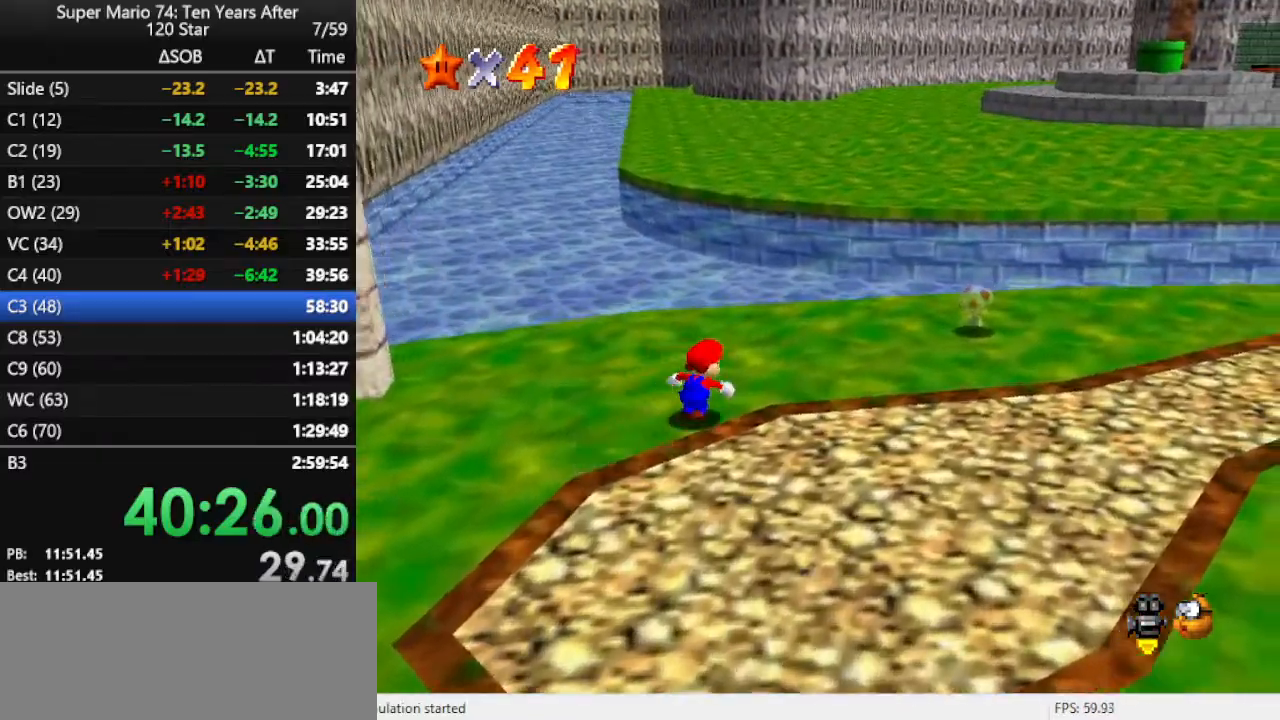
{"buttons": [], "left_stick": "up-right", "events": []}
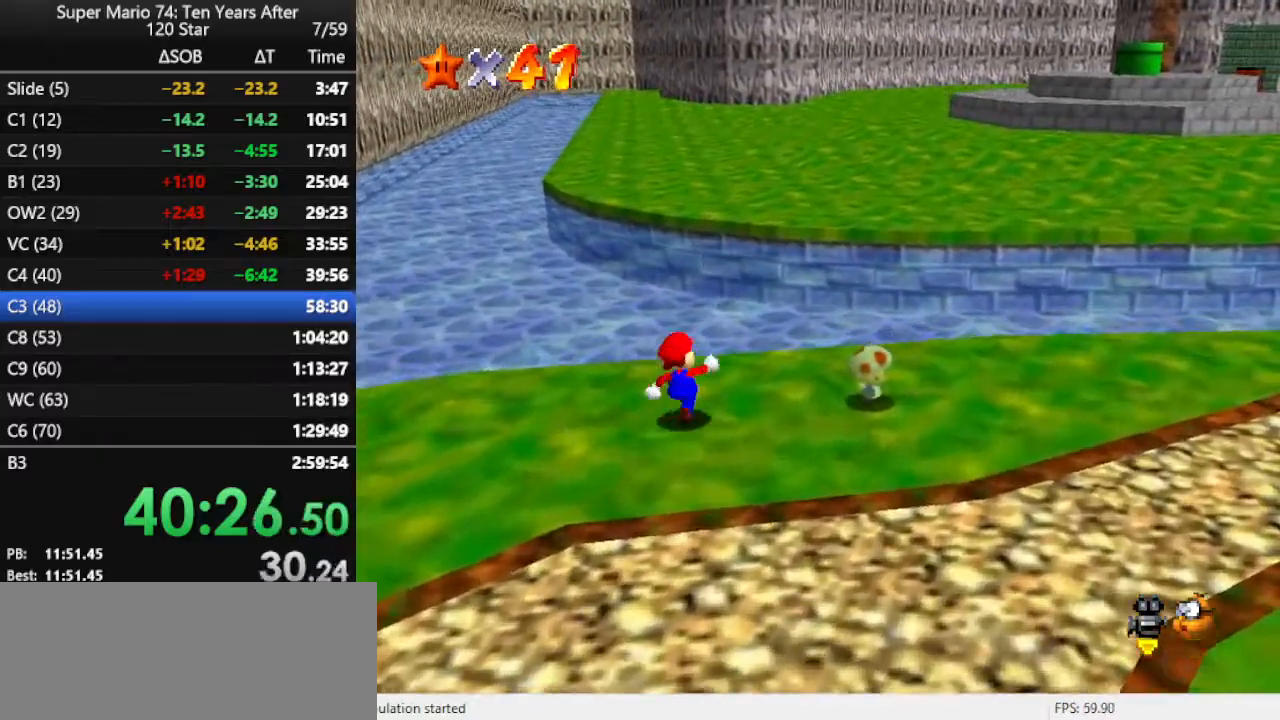
{"buttons": ["A", "Z"], "left_stick": "up", "events": [[33, "left_stick", "up"], [200, "Z", "down"], [267, "A", "down"]]}
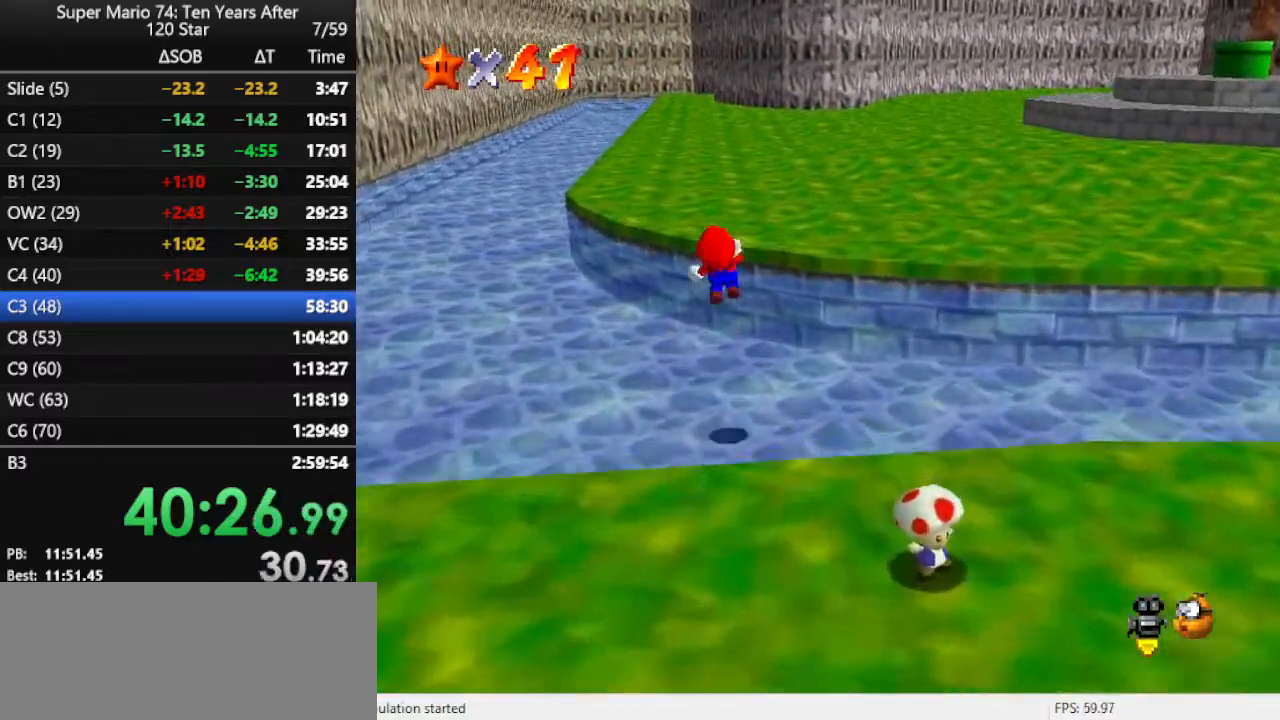
{"buttons": ["A"], "left_stick": "up", "events": [[233, "Z", "up"]]}
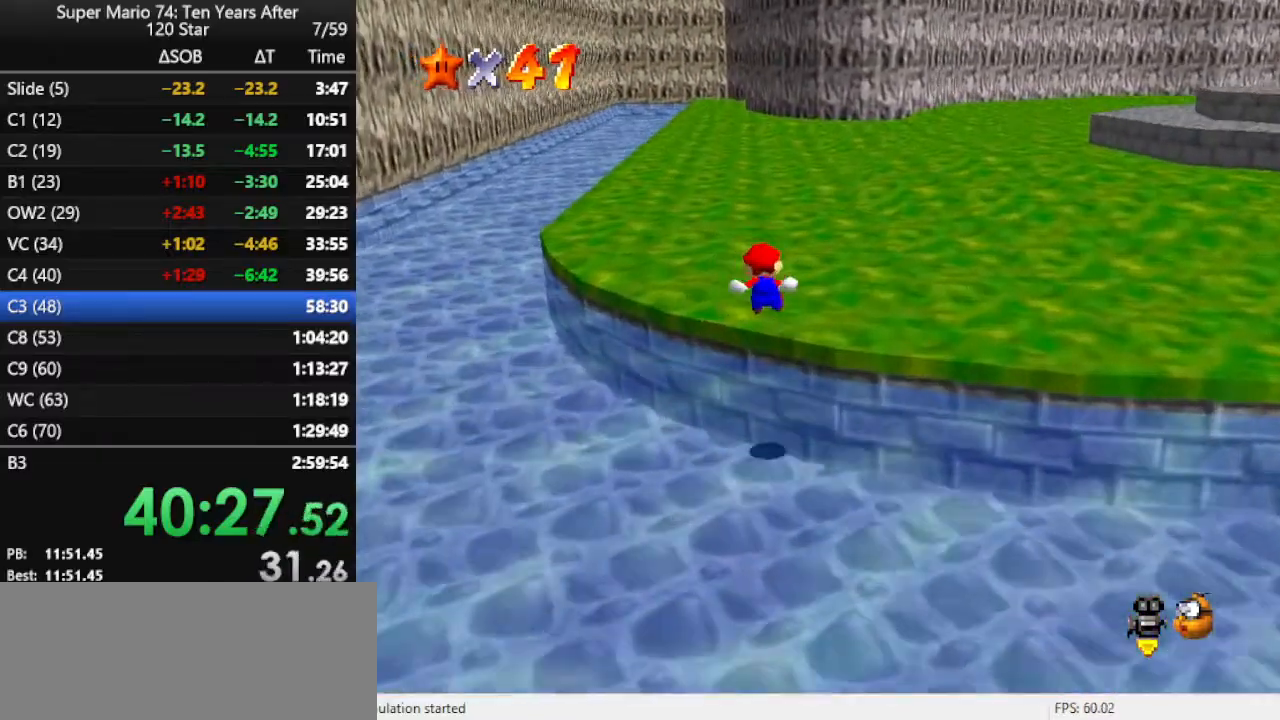
{"buttons": [], "left_stick": "up", "events": [[33, "A", "up"]]}
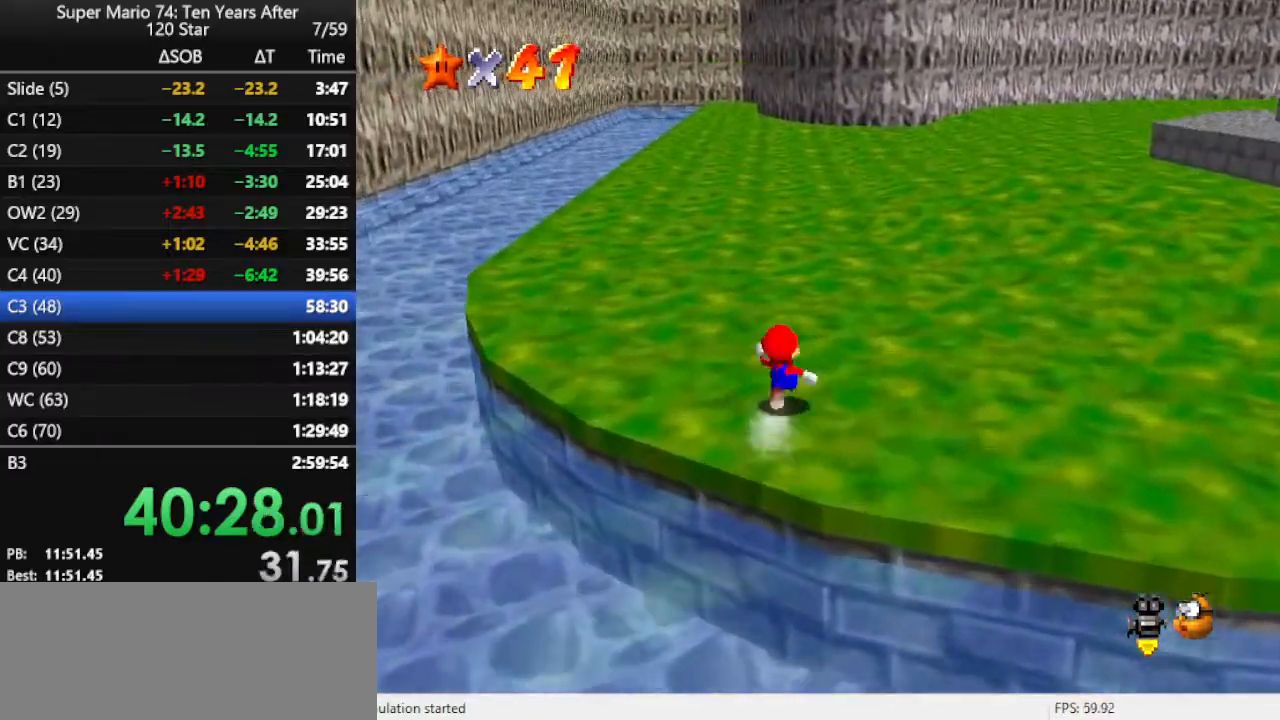
{"buttons": [], "left_stick": "up", "events": [[100, "A", "down"], [100, "B", "down"], [467, "A", "up"], [467, "B", "up"]]}